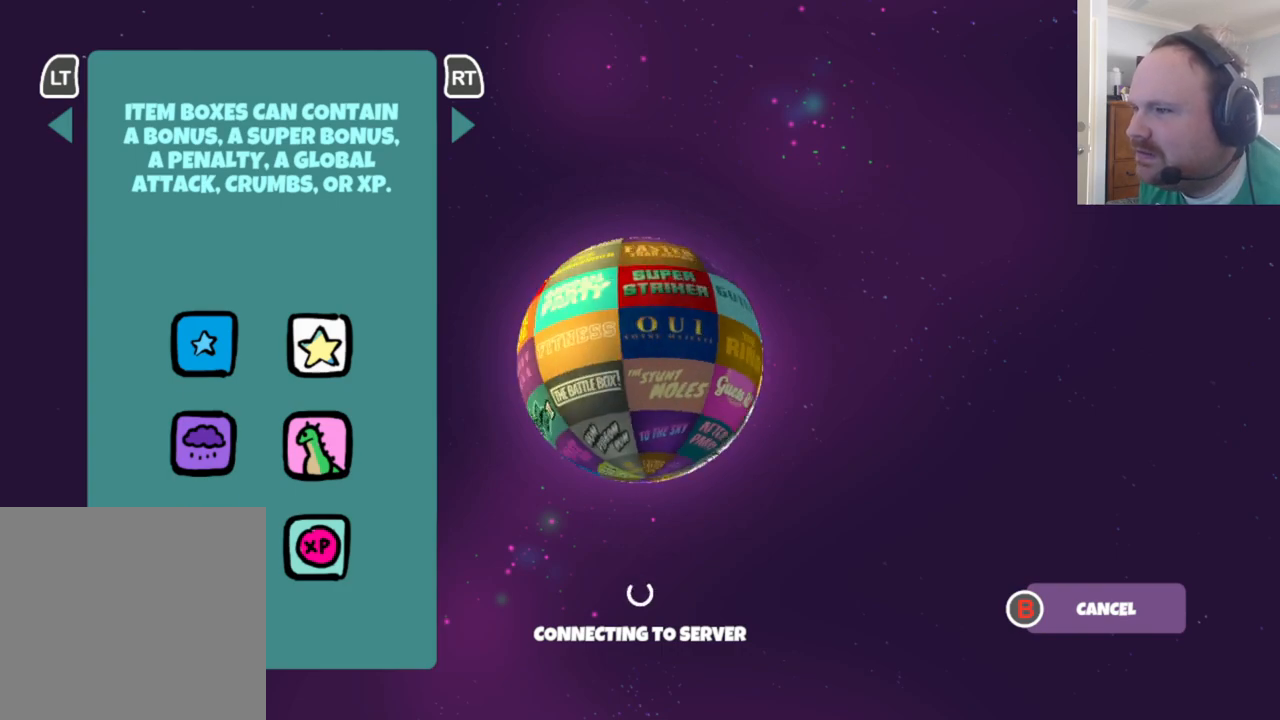
Gameplay with a controller (Xbox layout); each line is a JSON object with the inputs held at the frame after it. "events" lists button and stick changes between this image and that frame as [ms after this image, input, new state], when the widget could be followed in between.
{"buttons": [], "left_stick": "center", "right_stick": "right", "events": [[100, "left_stick", "center"]]}
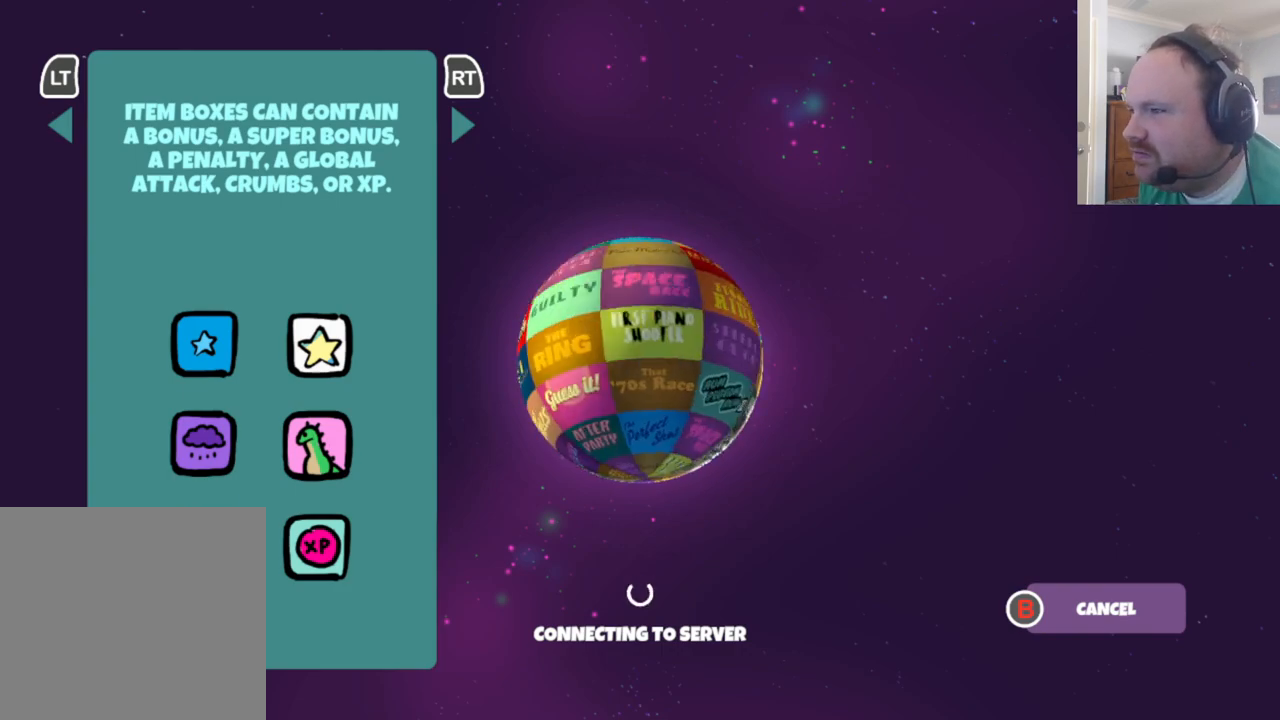
{"buttons": [], "left_stick": "center", "right_stick": "right", "events": []}
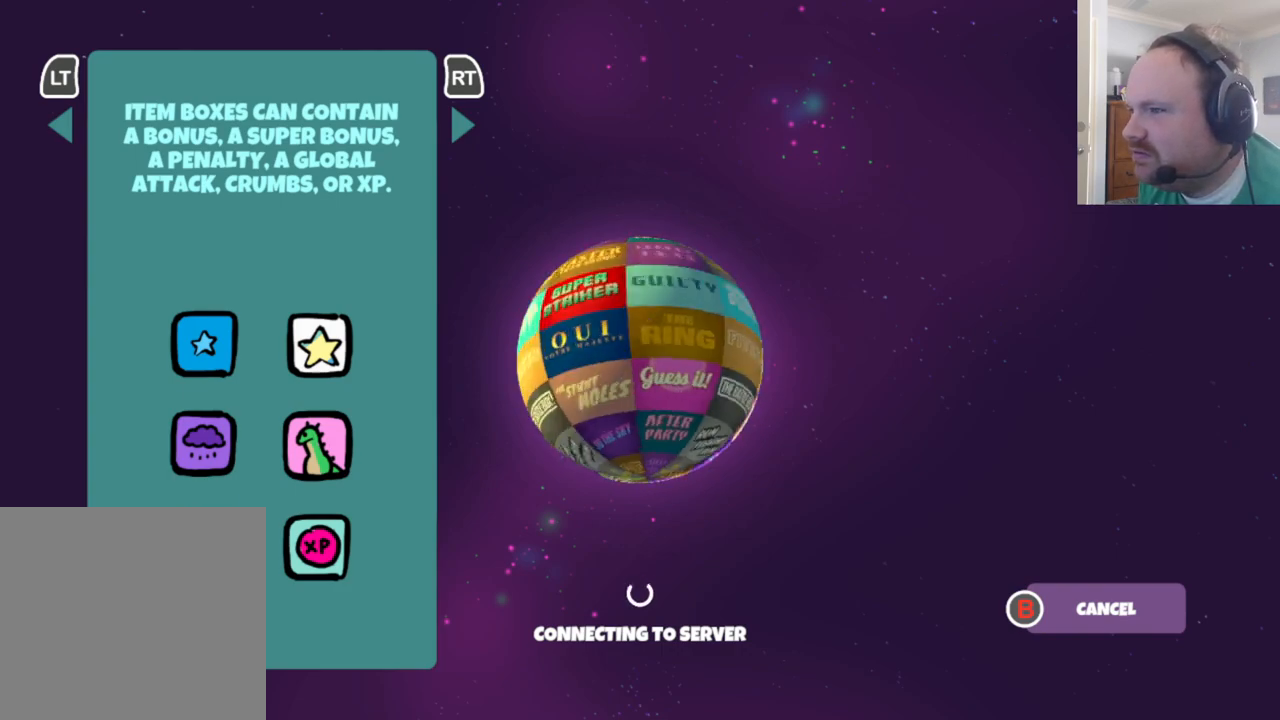
{"buttons": [], "left_stick": "center", "right_stick": "right", "events": []}
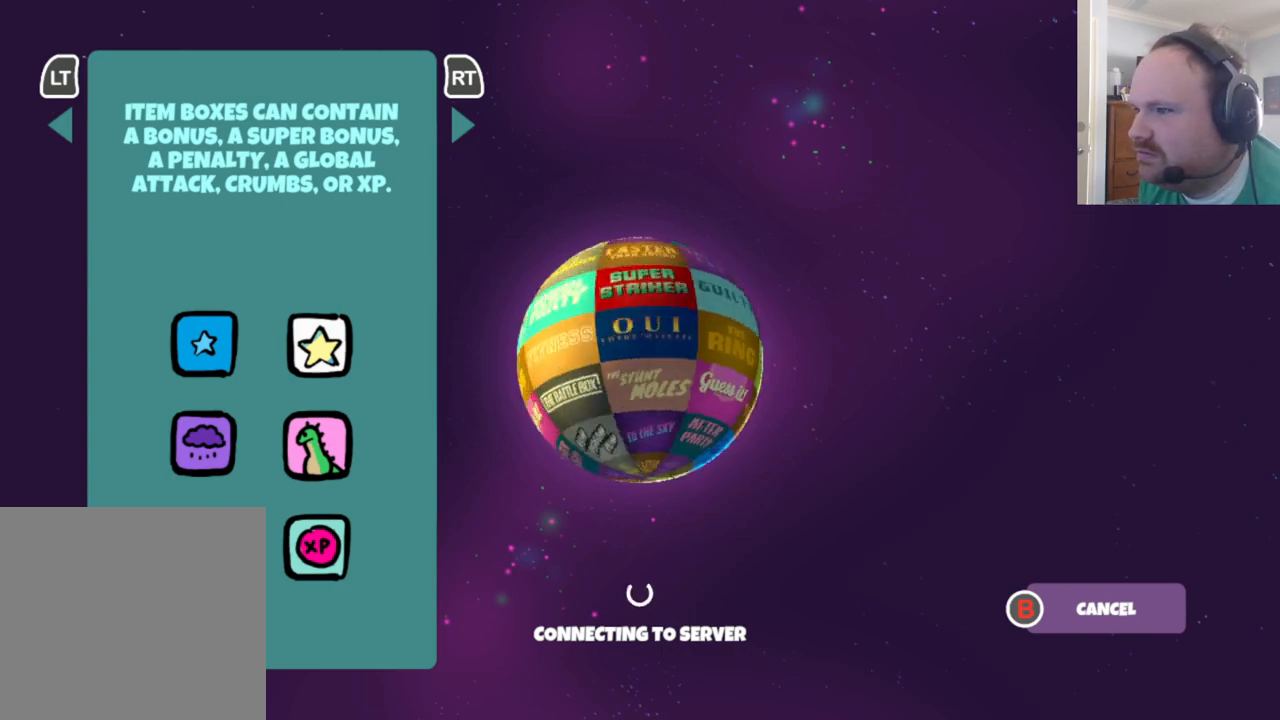
{"buttons": [], "left_stick": "center", "right_stick": "right", "events": []}
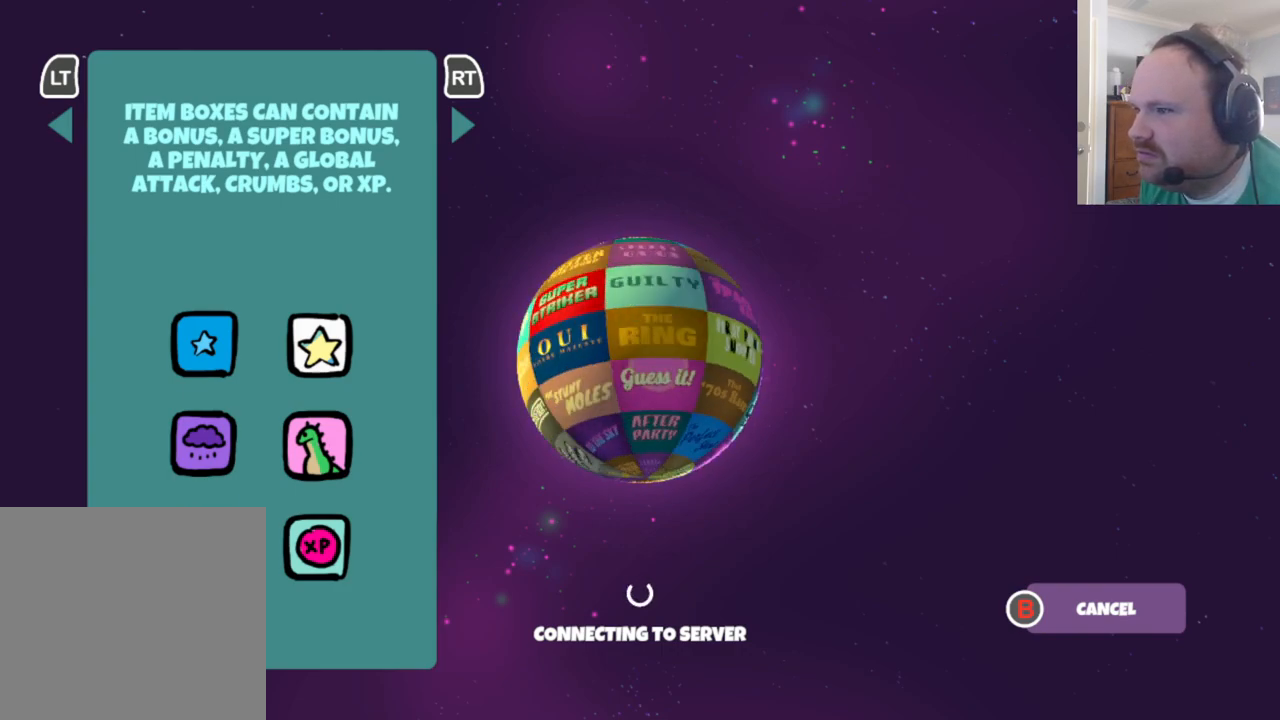
{"buttons": [], "left_stick": "center", "right_stick": "right", "events": []}
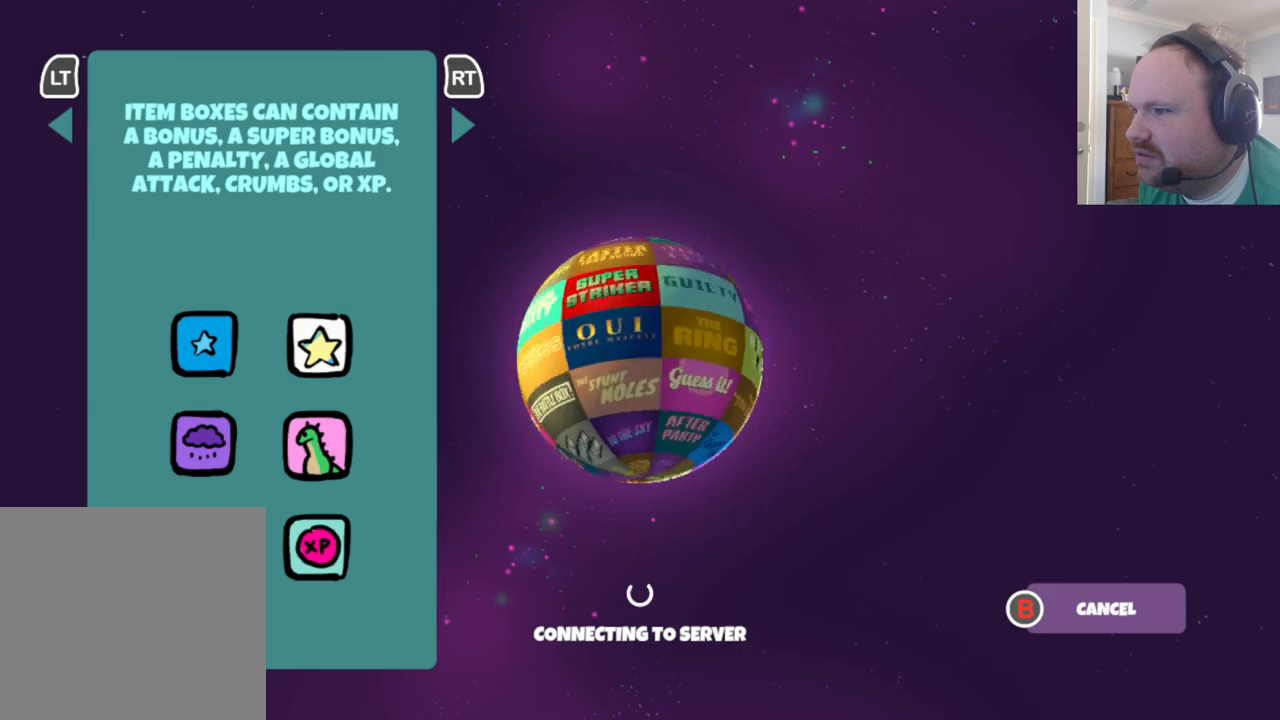
{"buttons": [], "left_stick": "center", "right_stick": "right", "events": []}
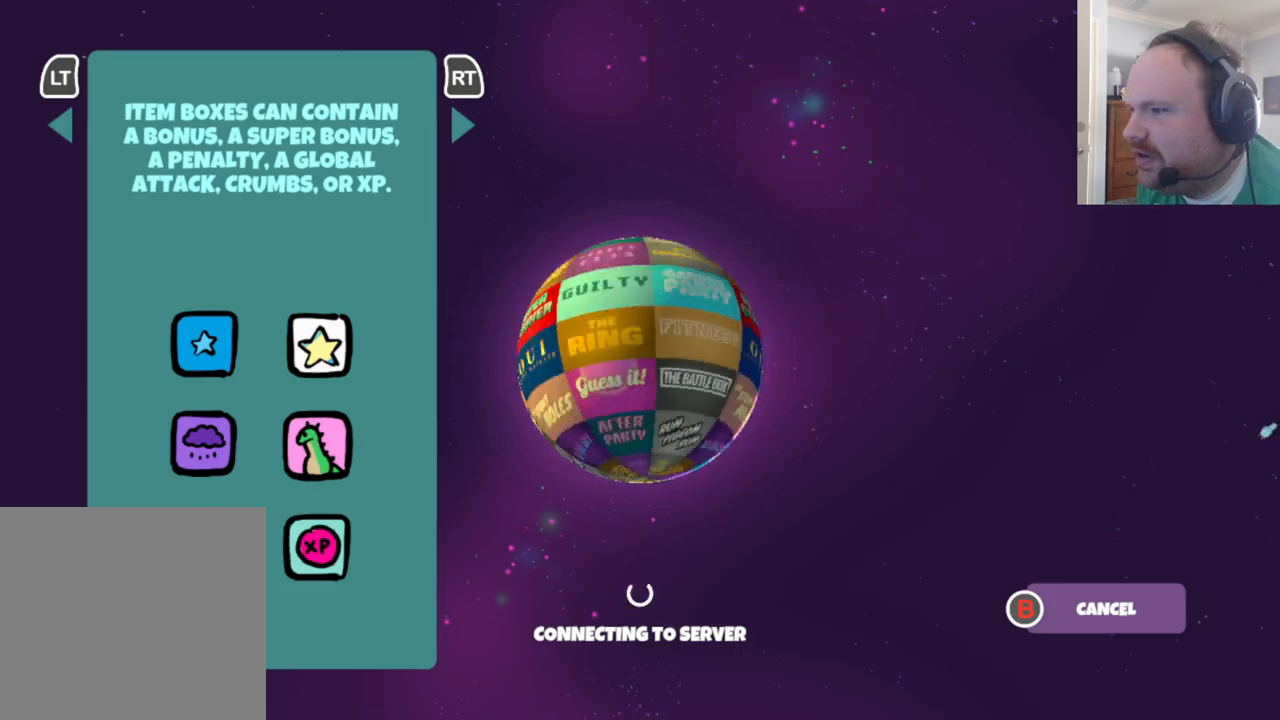
{"buttons": [], "left_stick": "center", "right_stick": "right", "events": []}
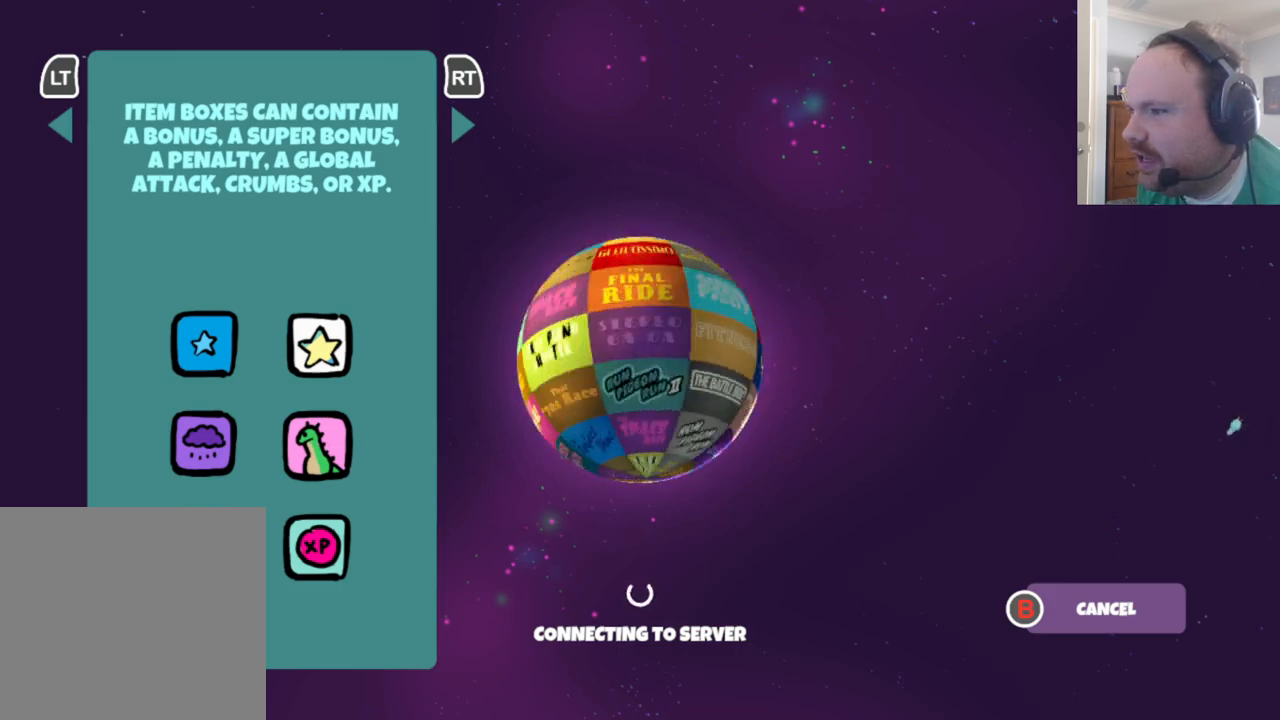
{"buttons": [], "left_stick": "center", "right_stick": "right", "events": []}
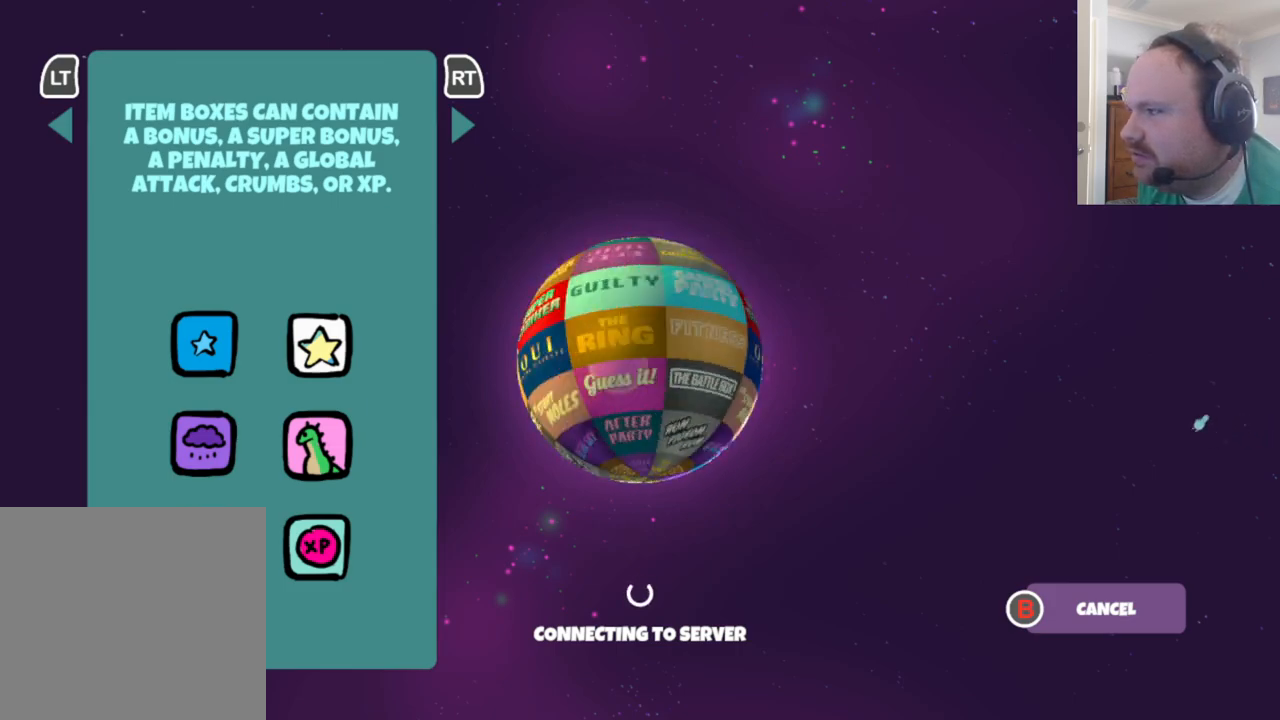
{"buttons": [], "left_stick": "center", "right_stick": "right", "events": []}
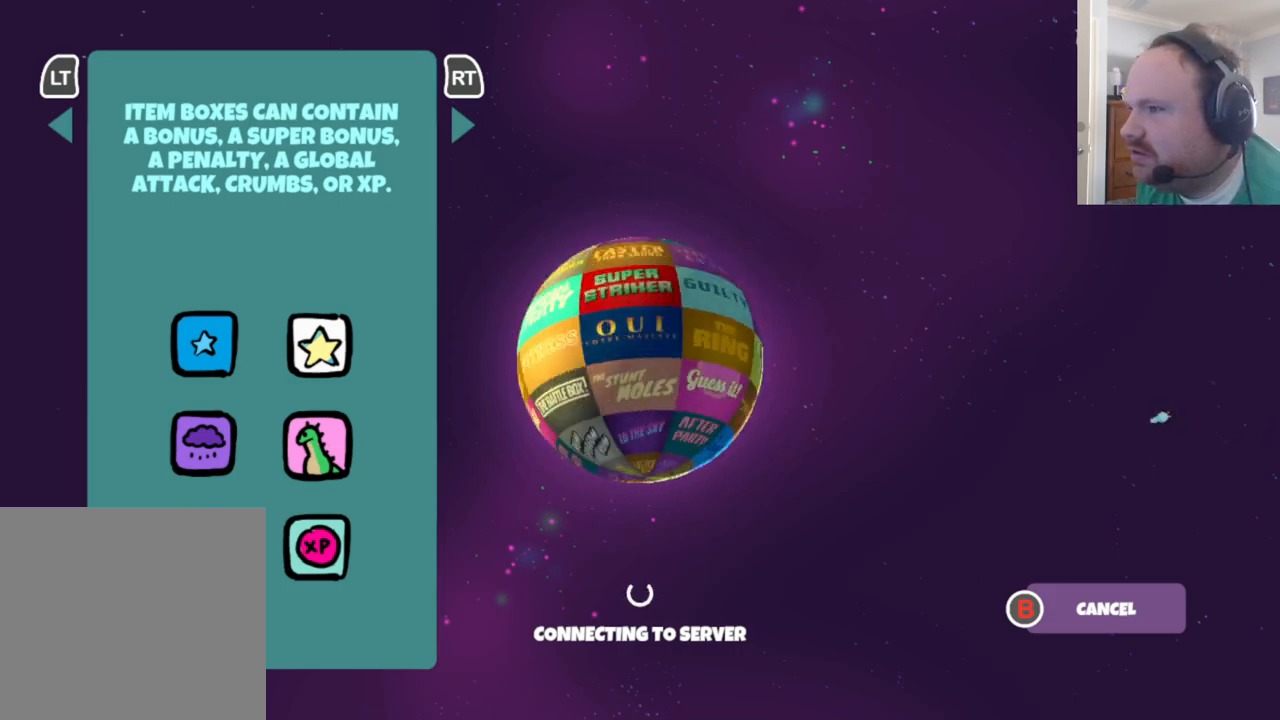
{"buttons": [], "left_stick": "center", "right_stick": "right", "events": []}
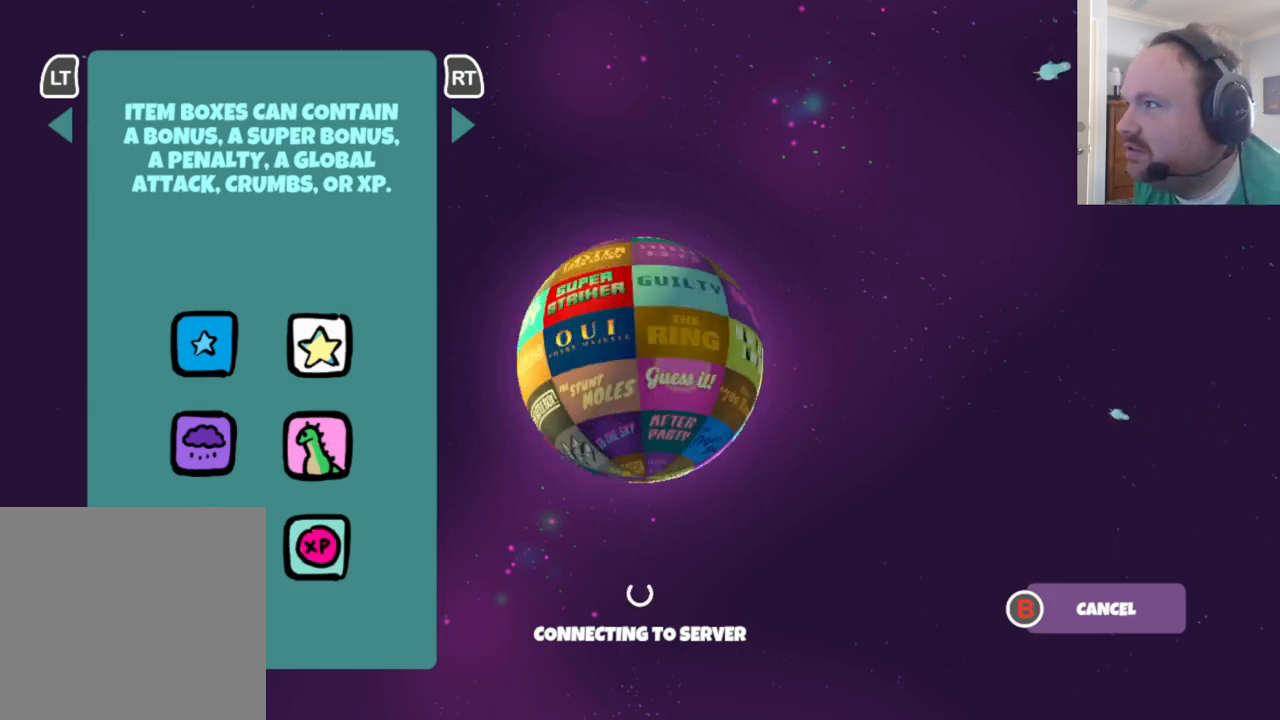
{"buttons": [], "left_stick": "center", "right_stick": "right", "events": []}
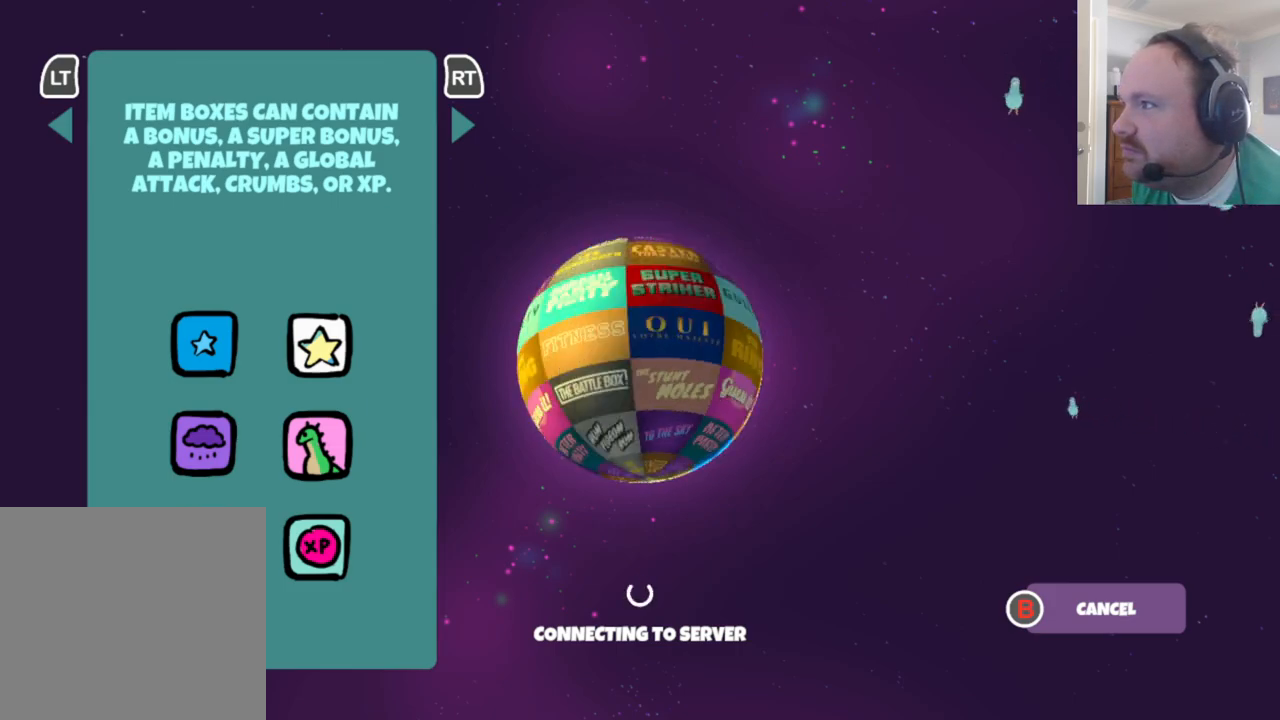
{"buttons": [], "left_stick": "center", "right_stick": "right", "events": []}
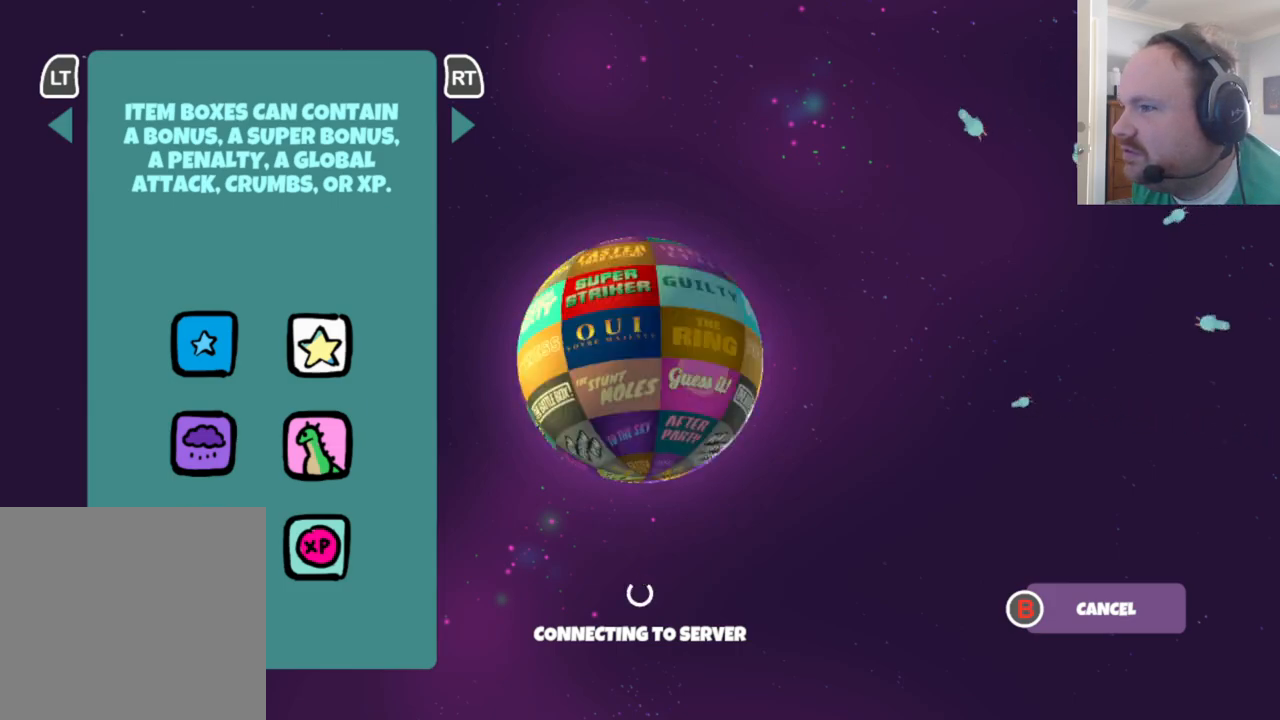
{"buttons": [], "left_stick": "center", "right_stick": "right", "events": []}
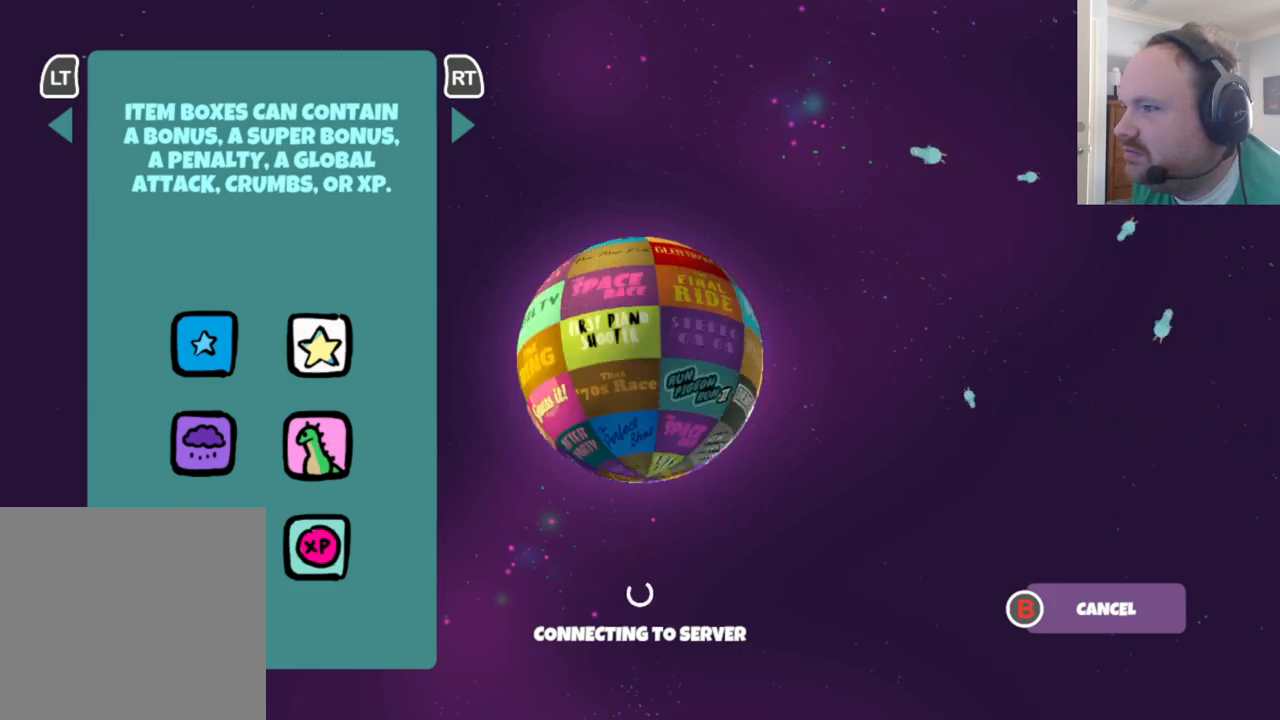
{"buttons": [], "left_stick": "center", "right_stick": "right", "events": []}
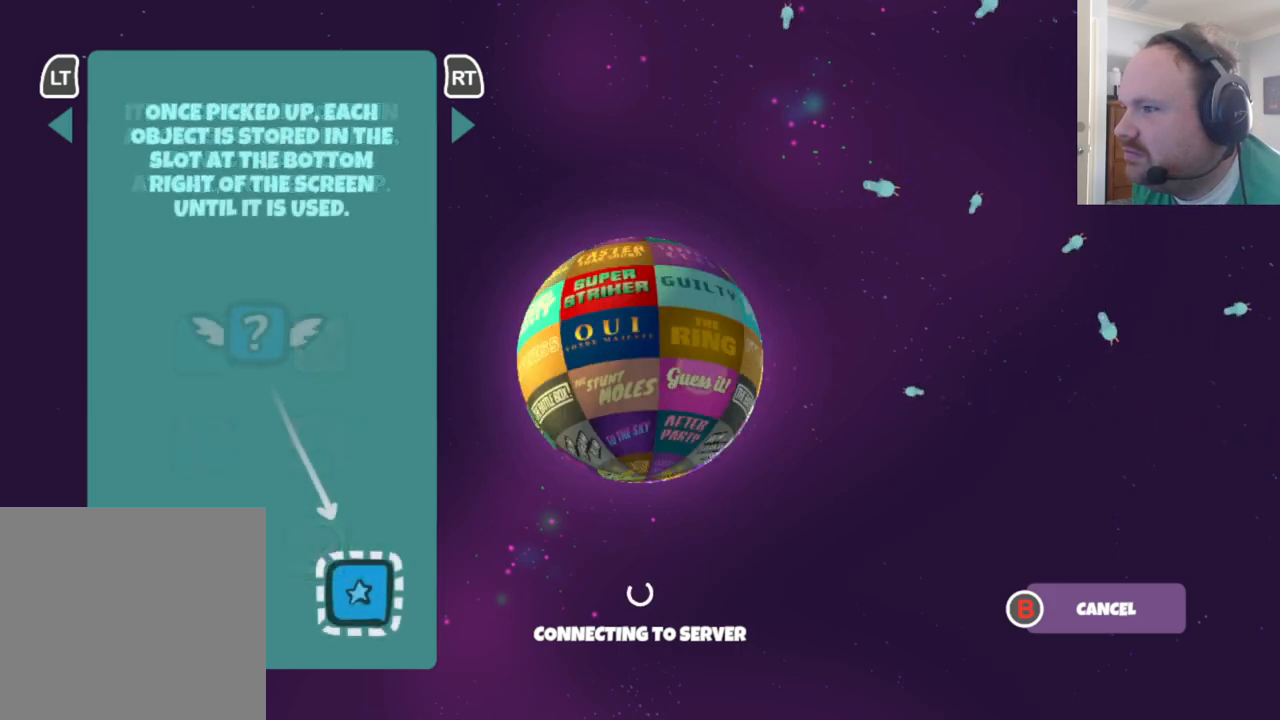
{"buttons": [], "left_stick": "center", "right_stick": "right", "events": []}
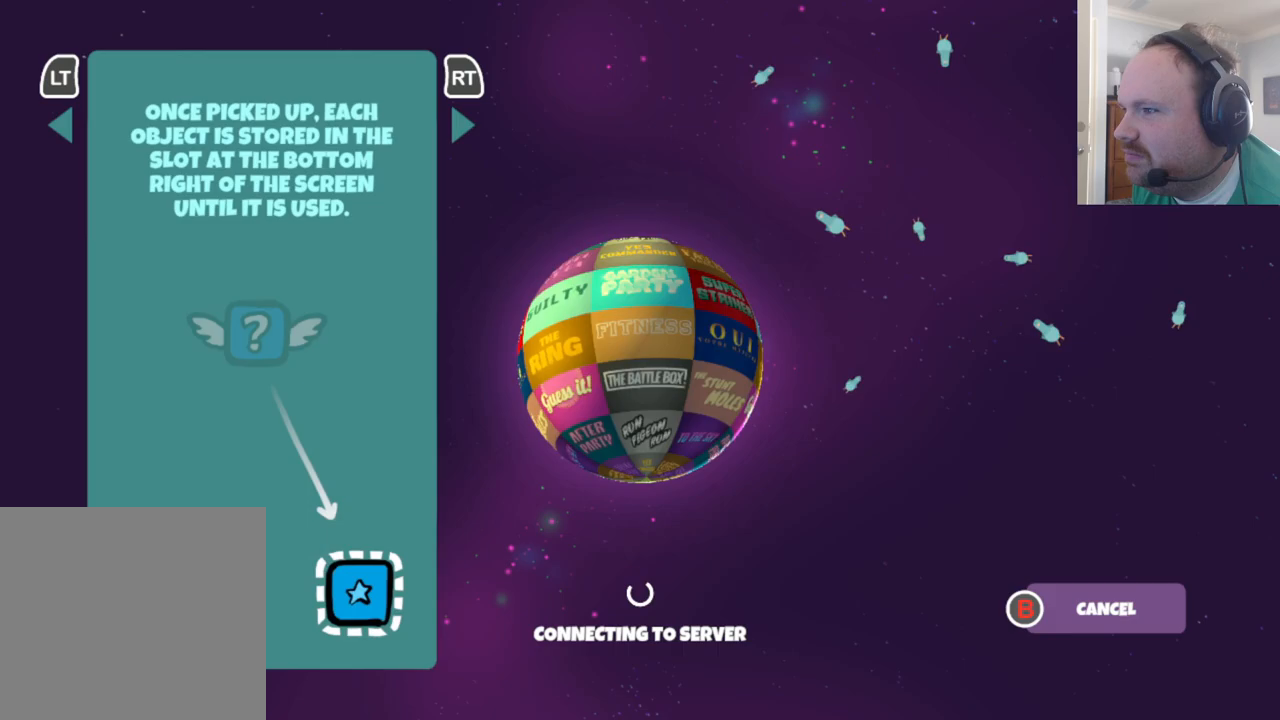
{"buttons": [], "left_stick": "center", "right_stick": "right", "events": []}
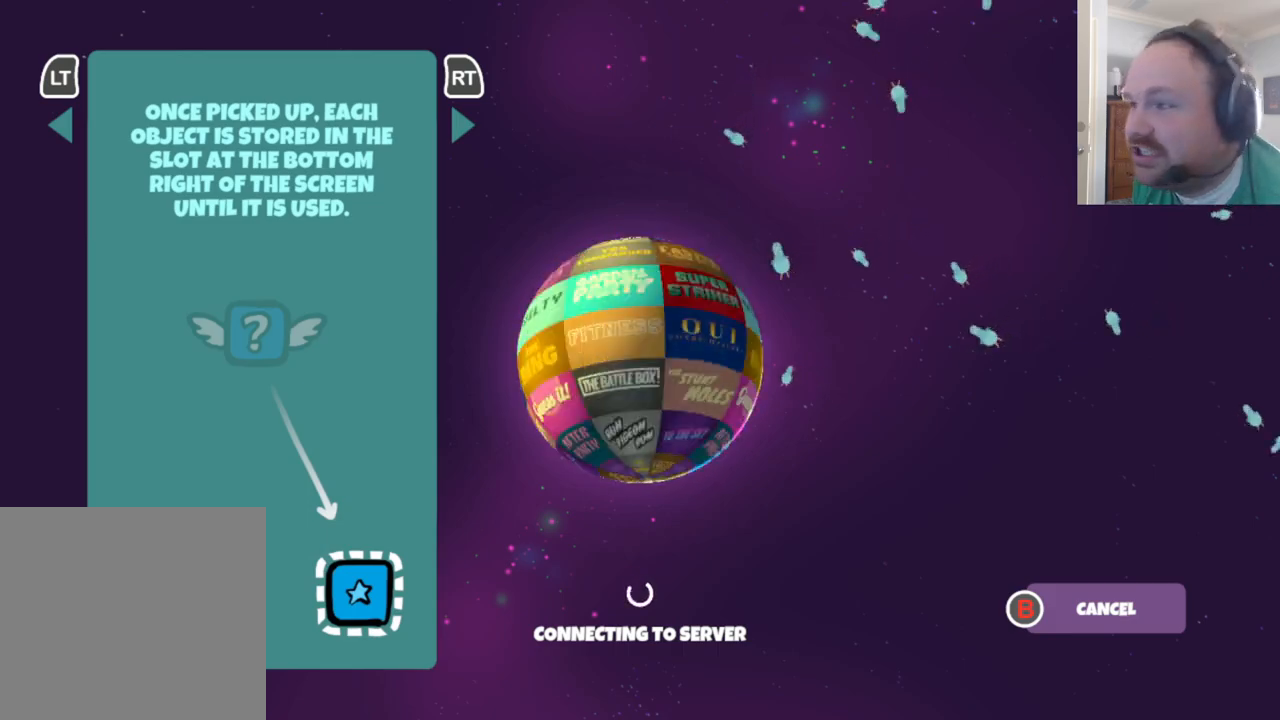
{"buttons": [], "left_stick": "center", "right_stick": "right", "events": []}
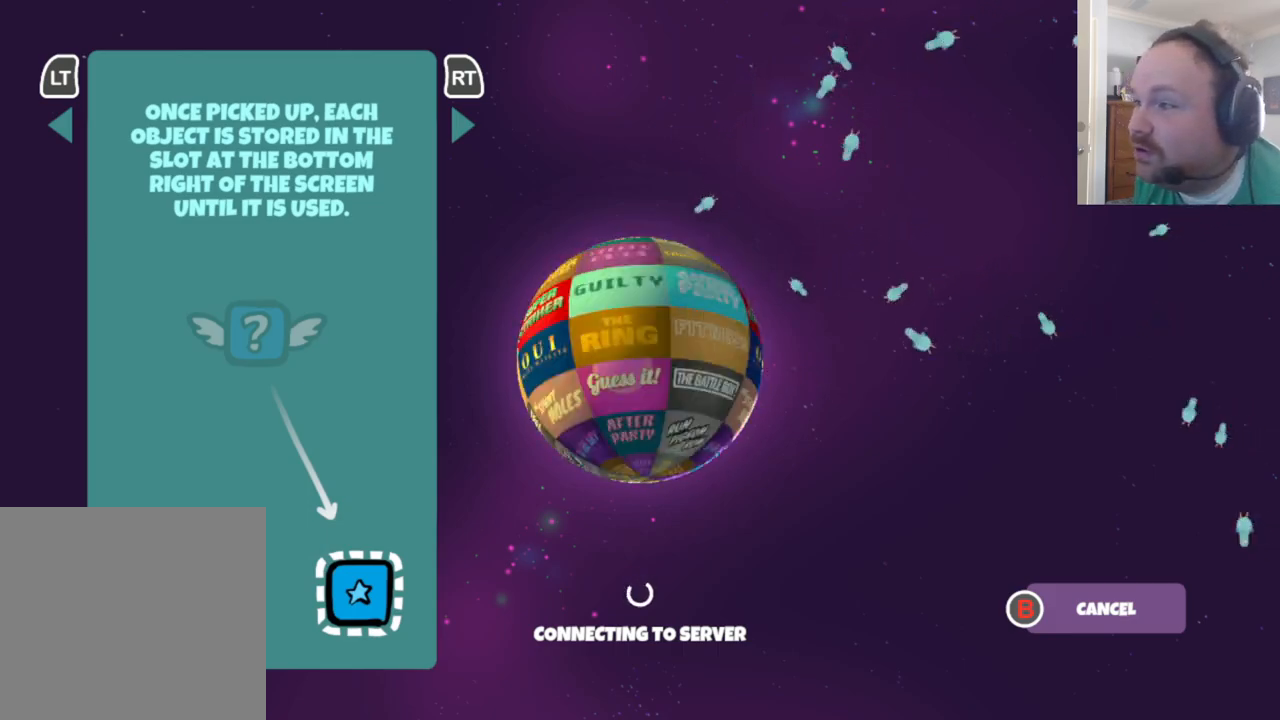
{"buttons": [], "left_stick": "center", "right_stick": "right", "events": []}
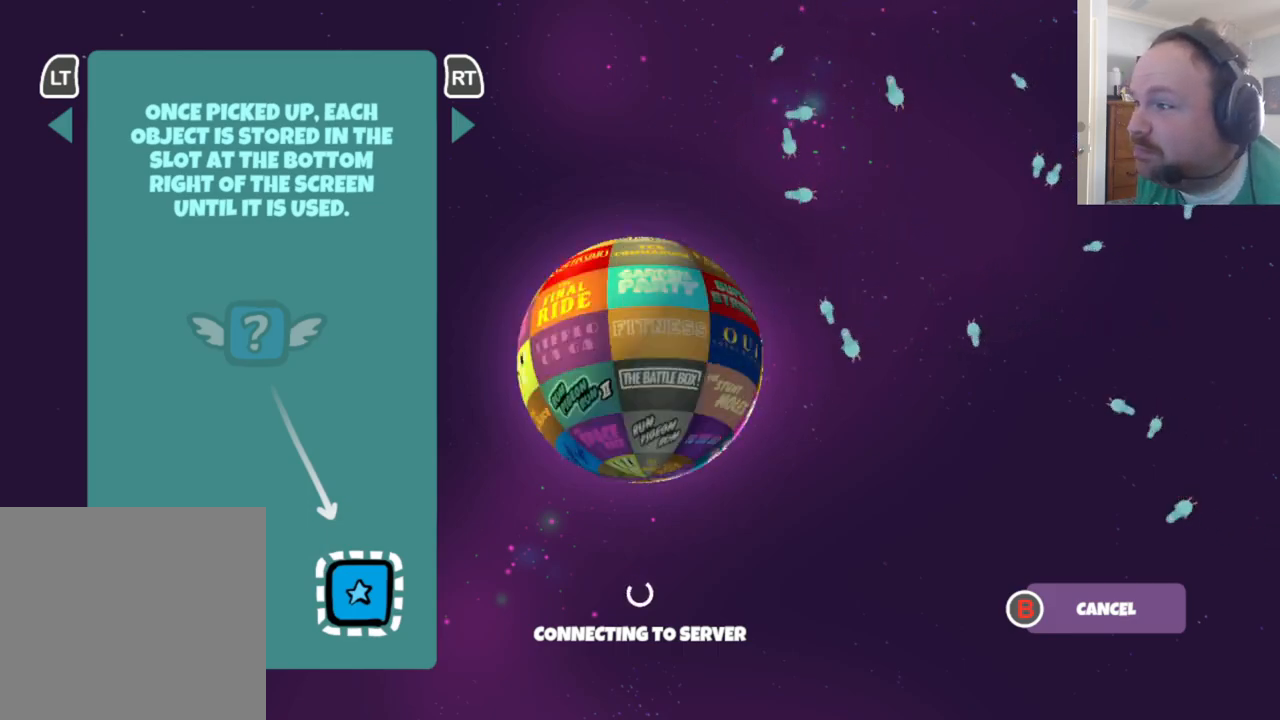
{"buttons": [], "left_stick": "center", "right_stick": "right", "events": []}
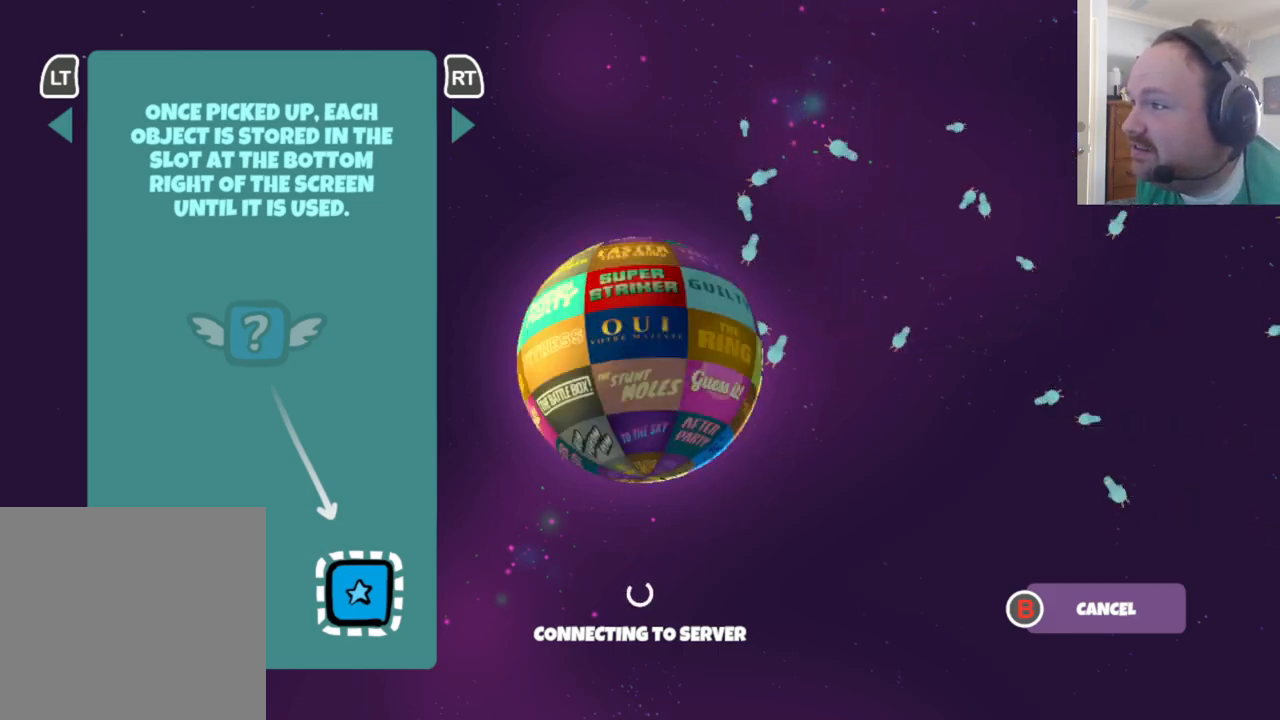
{"buttons": [], "left_stick": "center", "right_stick": "right", "events": []}
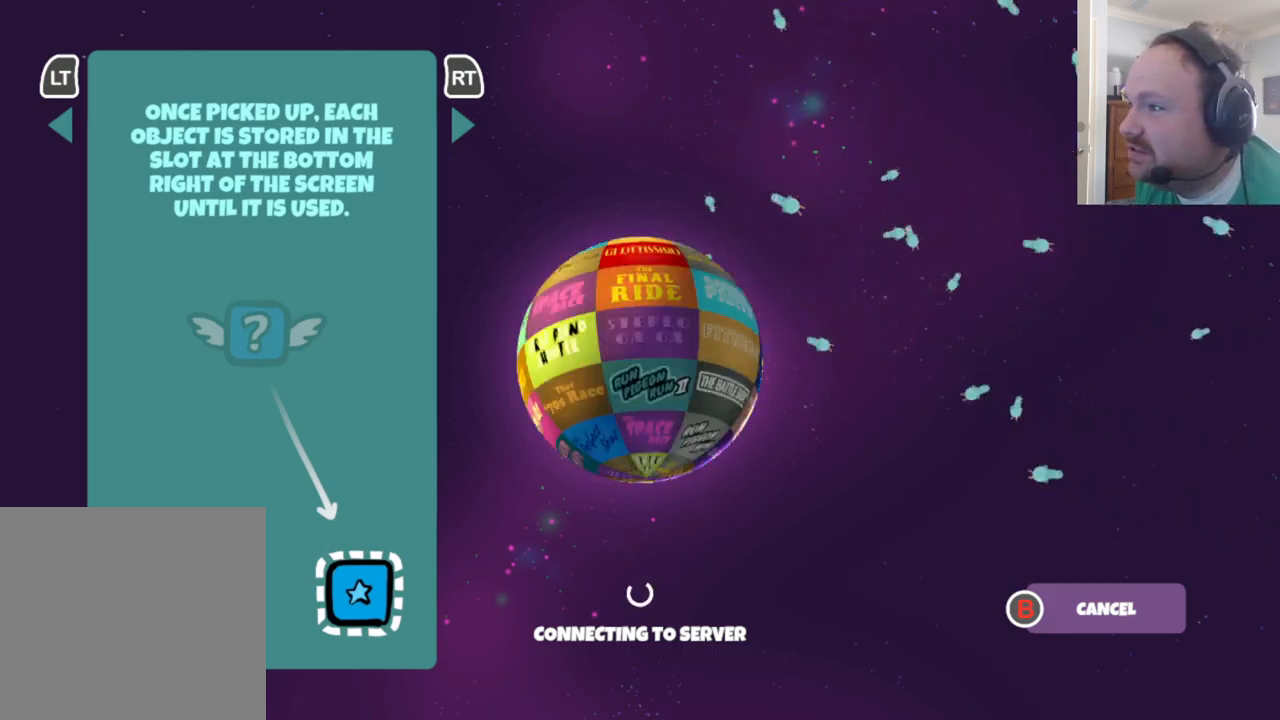
{"buttons": [], "left_stick": "center", "right_stick": "right", "events": []}
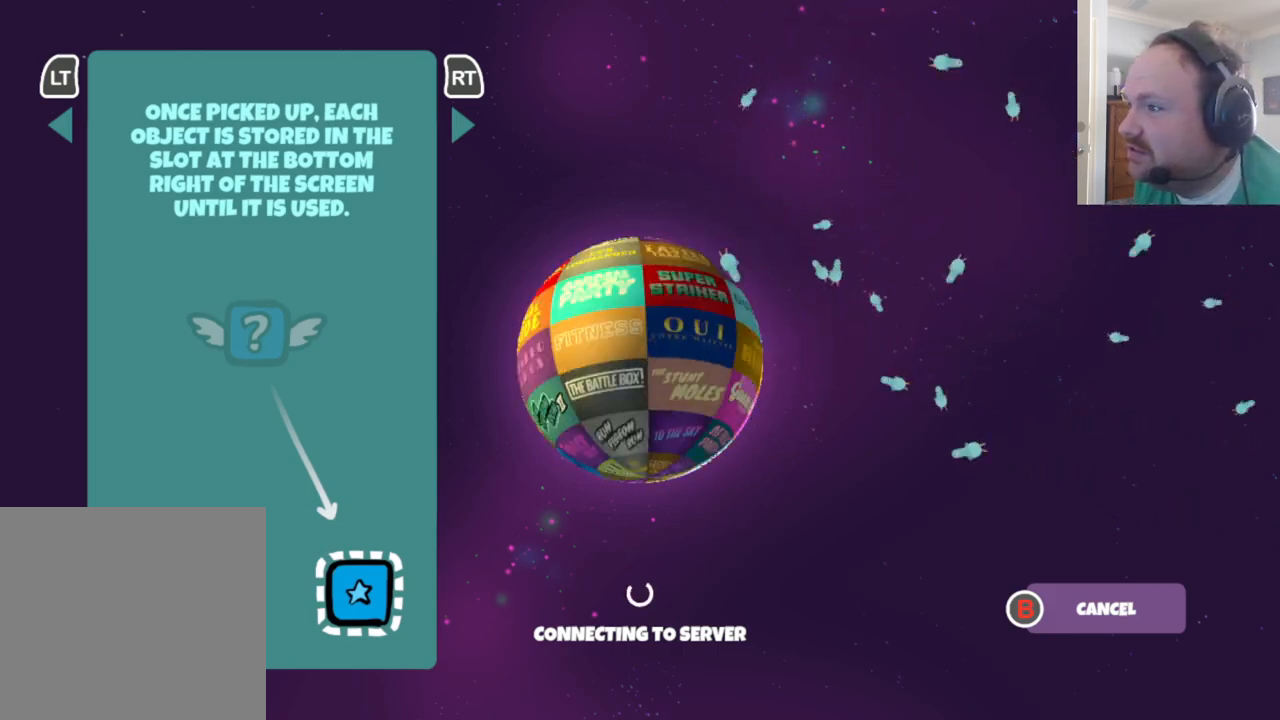
{"buttons": [], "left_stick": "center", "right_stick": "right", "events": []}
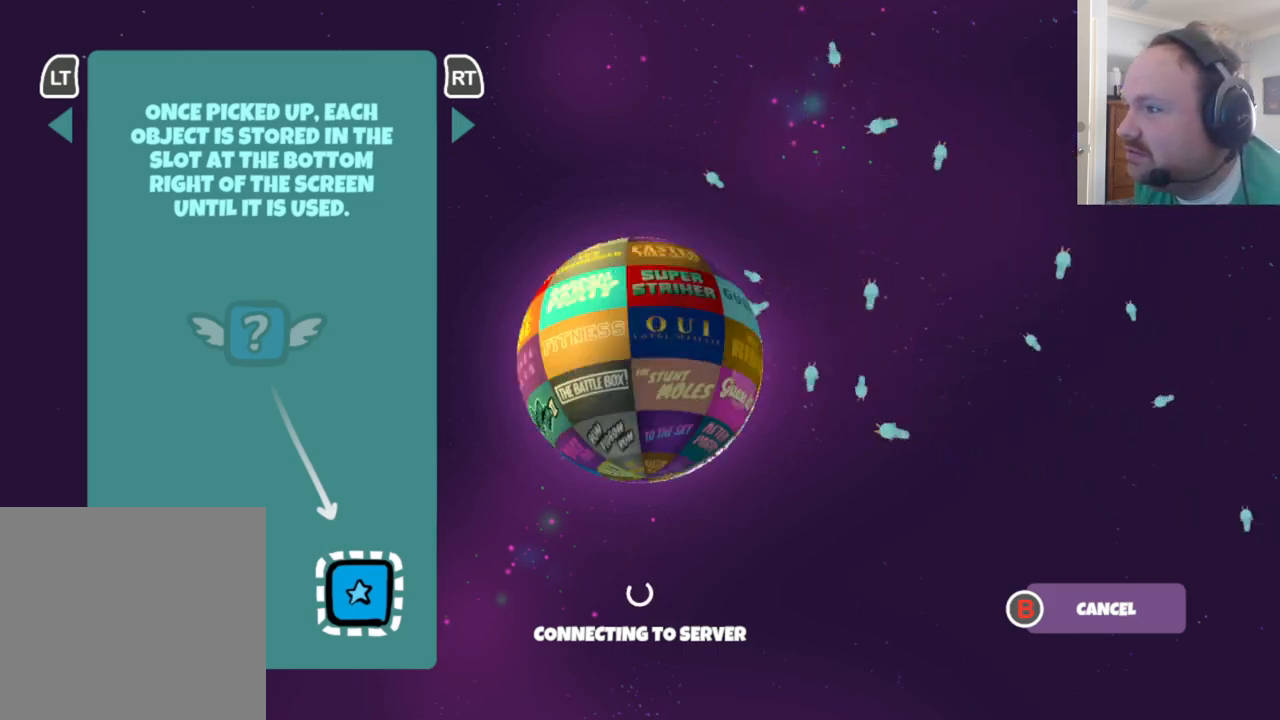
{"buttons": [], "left_stick": "center", "right_stick": "right", "events": []}
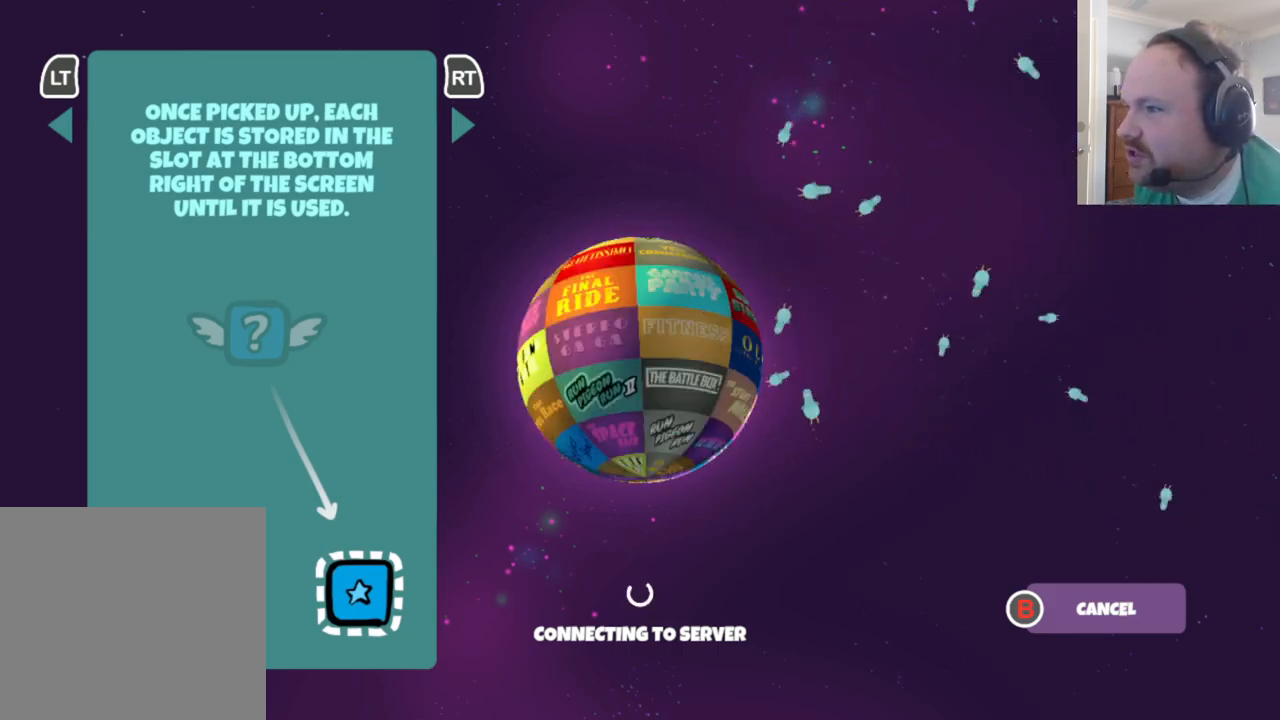
{"buttons": [], "left_stick": "center", "right_stick": "right", "events": []}
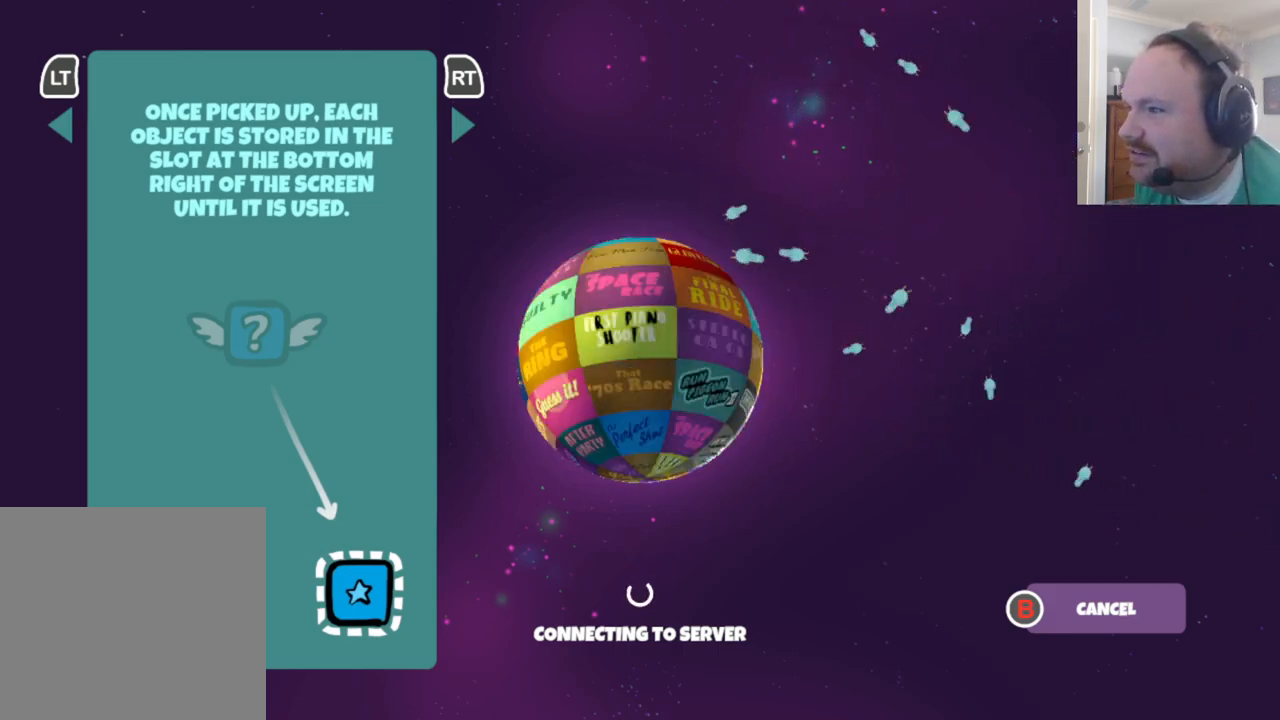
{"buttons": [], "left_stick": "center", "right_stick": "right", "events": []}
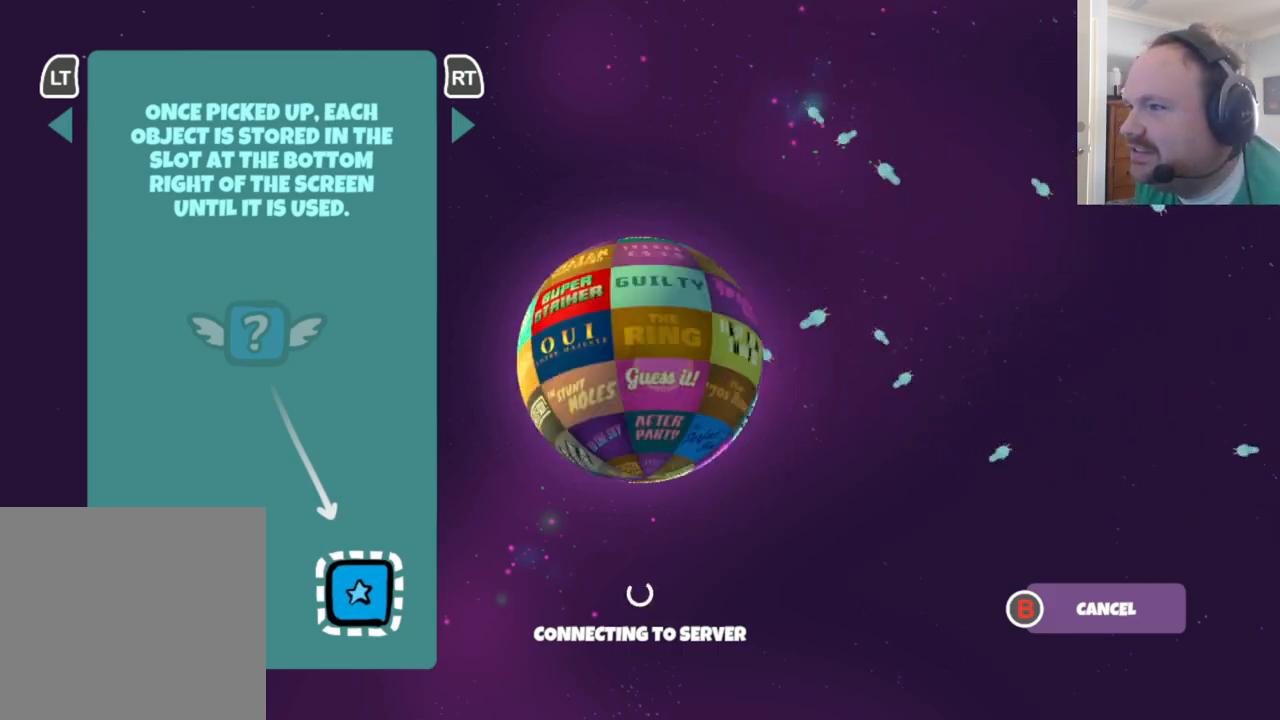
{"buttons": [], "left_stick": "center", "right_stick": "right", "events": []}
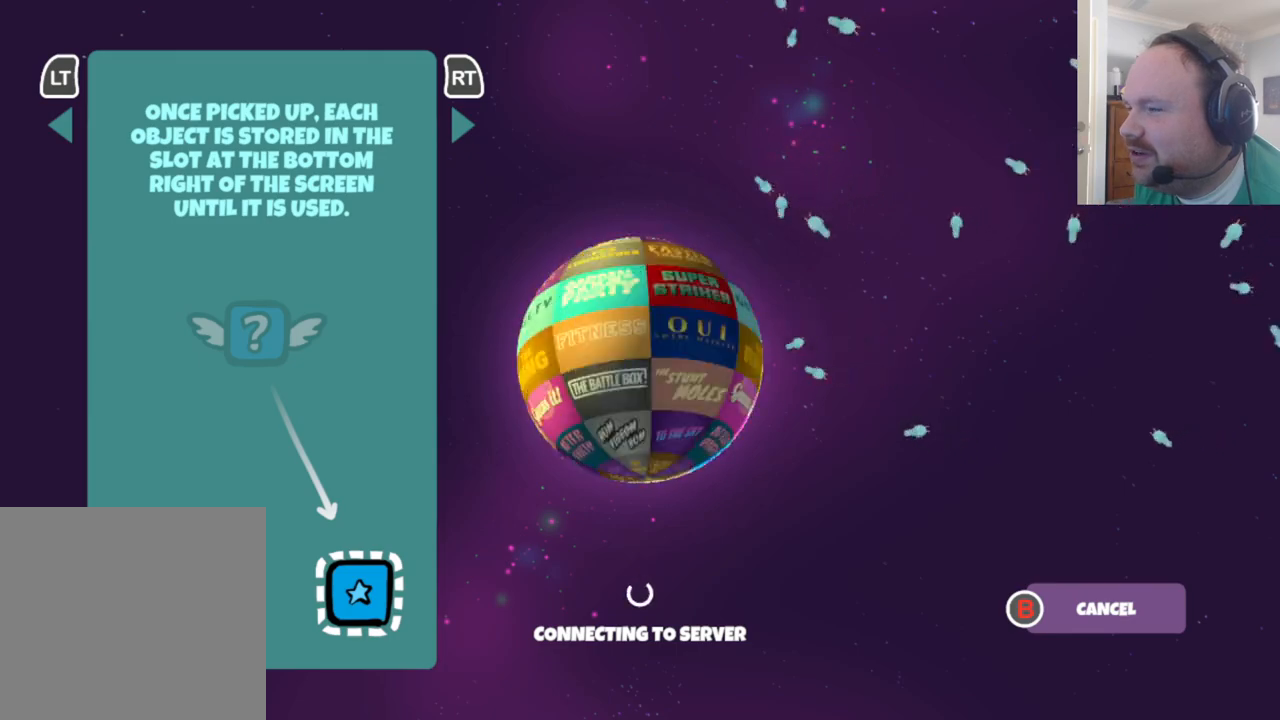
{"buttons": [], "left_stick": "center", "right_stick": "right", "events": []}
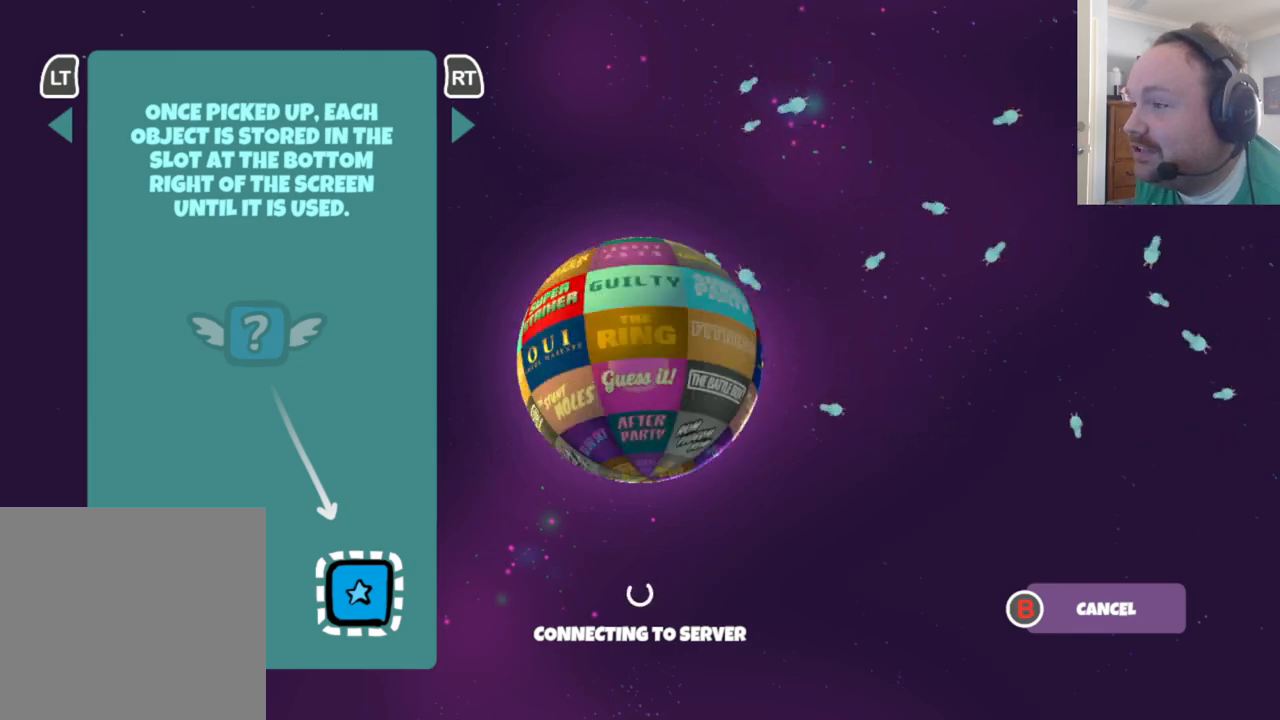
{"buttons": [], "left_stick": "center", "right_stick": "right", "events": []}